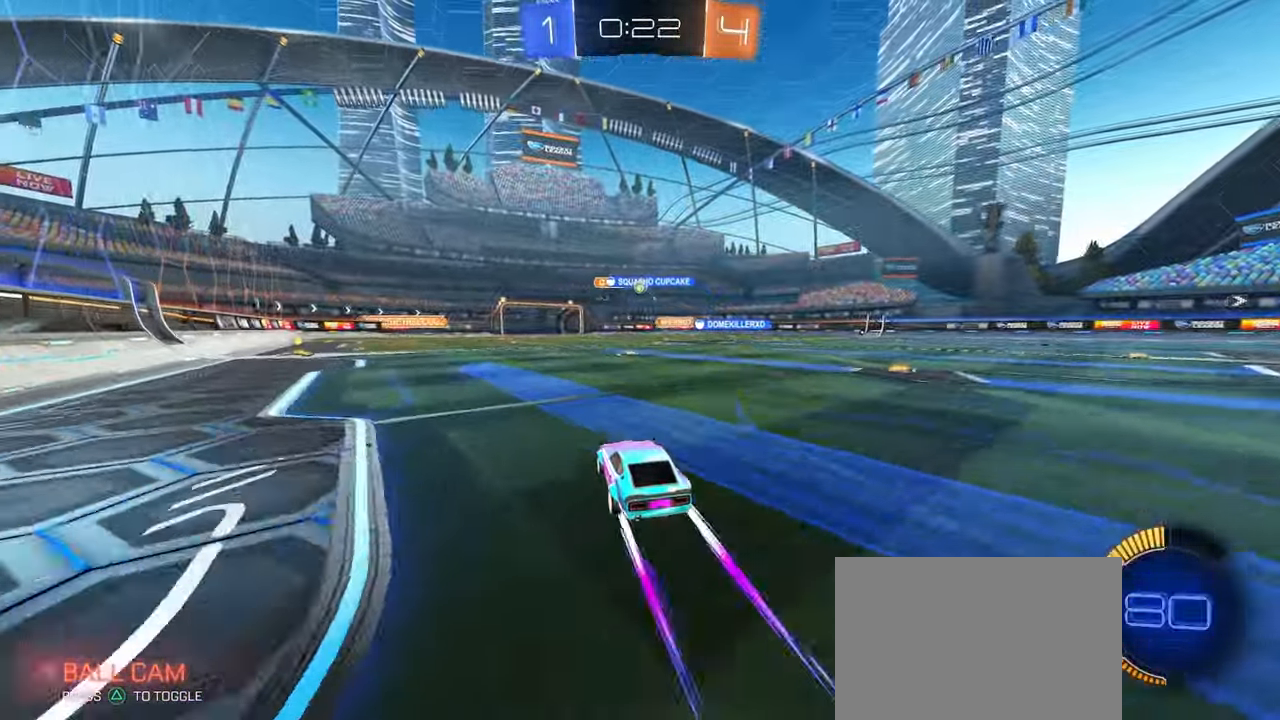
Gameplay with a controller (PlayStation layout); each line is a JSON object with the inputs held at the frame after it. "events" lists button and stick changes between this image and that frame as [ms after this image, input, new state], when the widget could be followed in between. Not read: R1 R2.
{"buttons": [], "left_stick": "right", "right_stick": "center", "events": [[417, "left_stick", "right"]]}
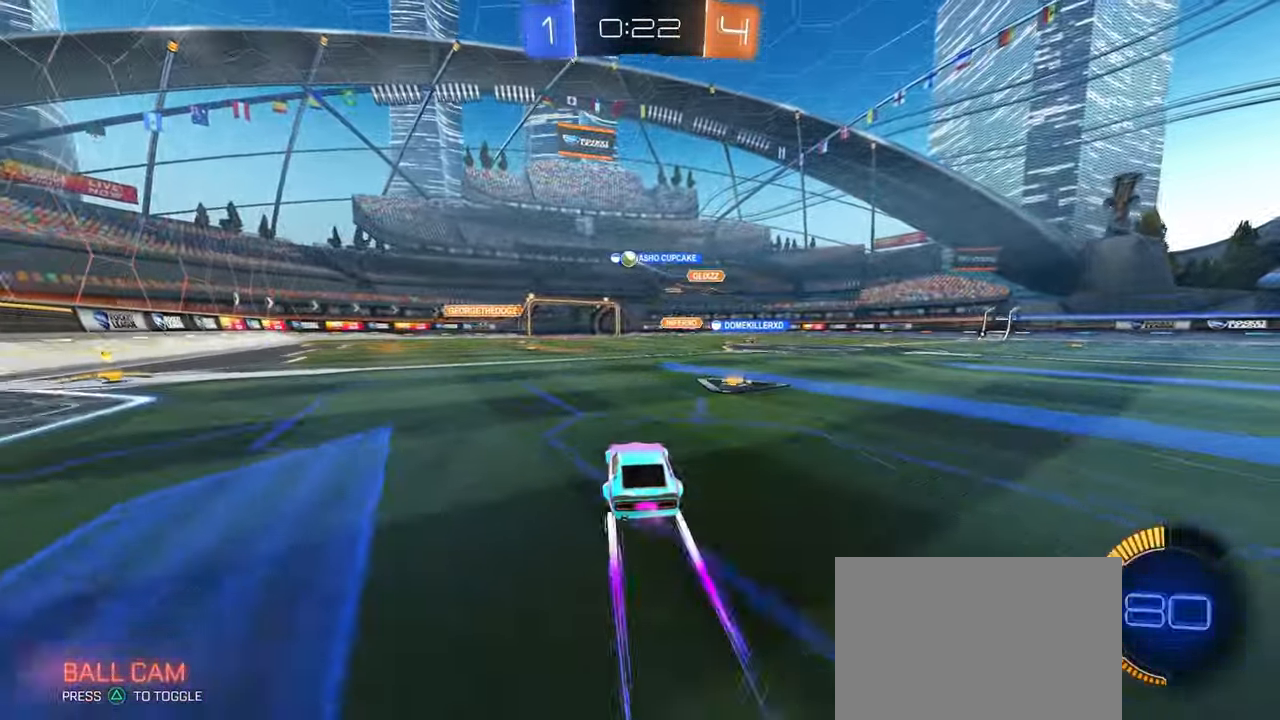
{"buttons": [], "left_stick": "left", "right_stick": "center", "events": [[50, "left_stick", "center"], [100, "left_stick", "left"], [333, "SQUARE", "down"], [417, "SQUARE", "up"]]}
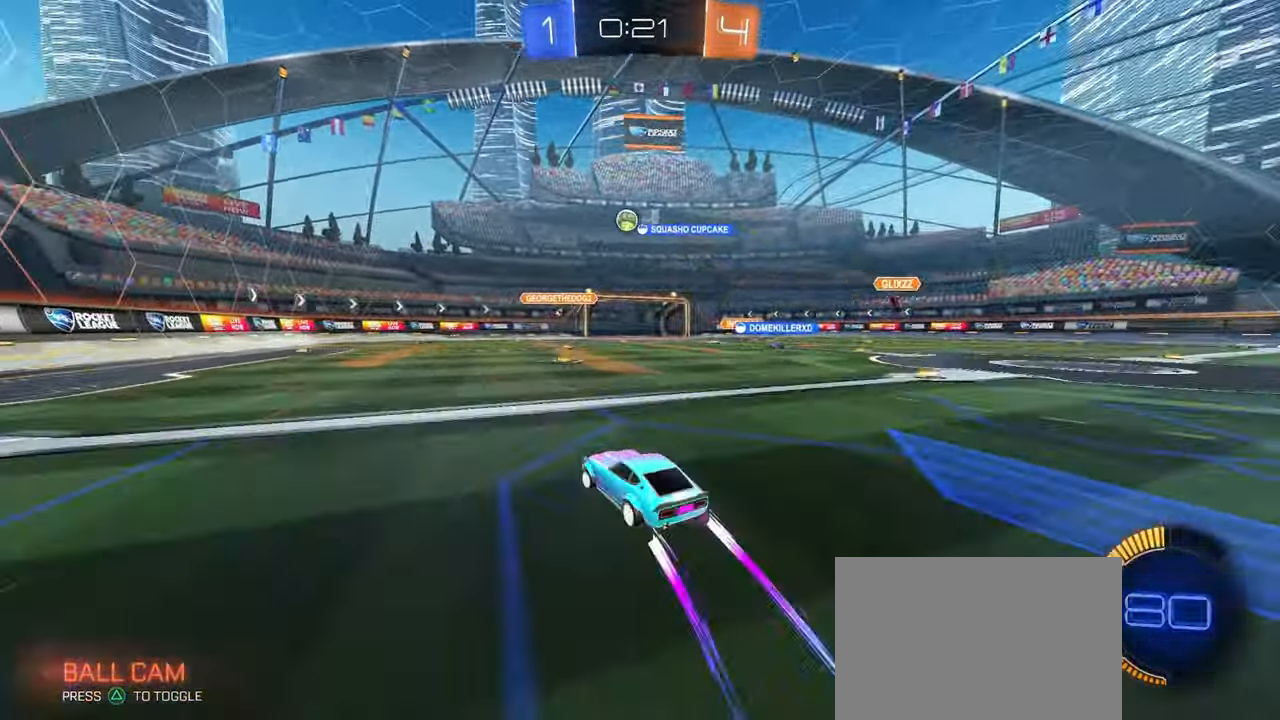
{"buttons": [], "left_stick": "left", "right_stick": "center", "events": [[83, "left_stick", "center"], [400, "left_stick", "left"]]}
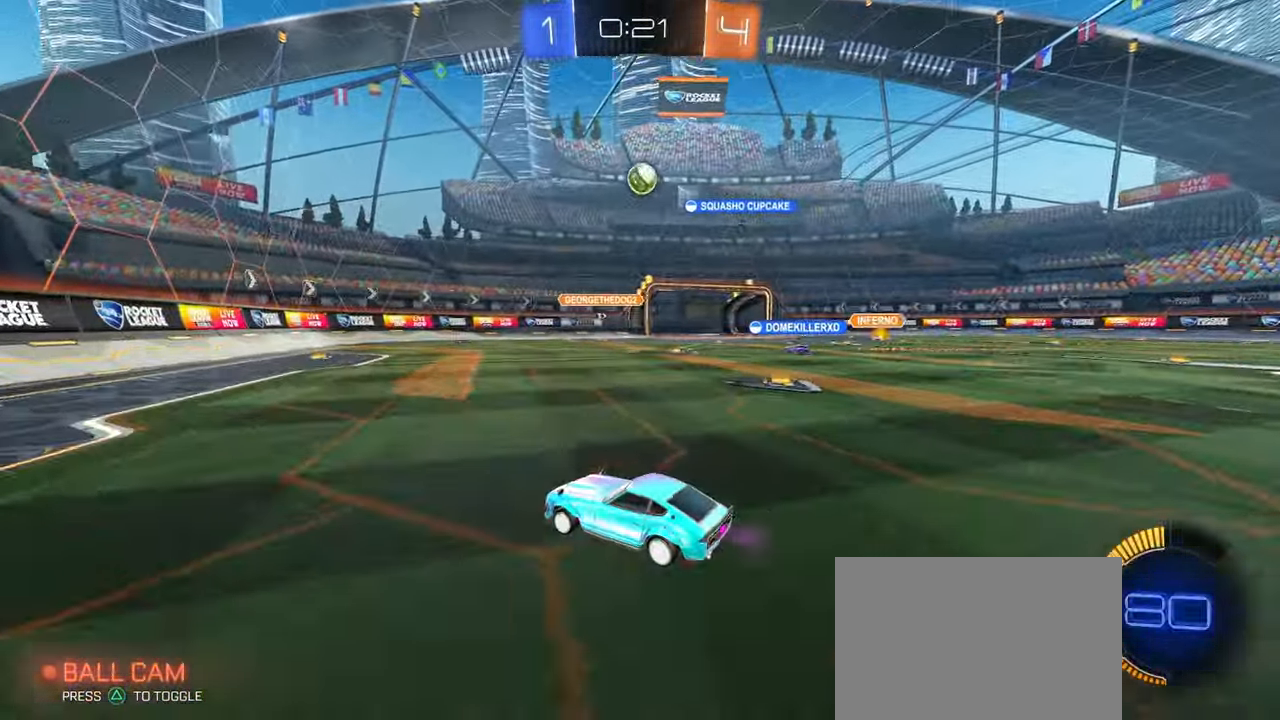
{"buttons": ["L2"], "left_stick": "center", "right_stick": "center", "events": [[67, "left_stick", "center"], [317, "L2", "down"], [350, "left_stick", "right"], [483, "left_stick", "center"]]}
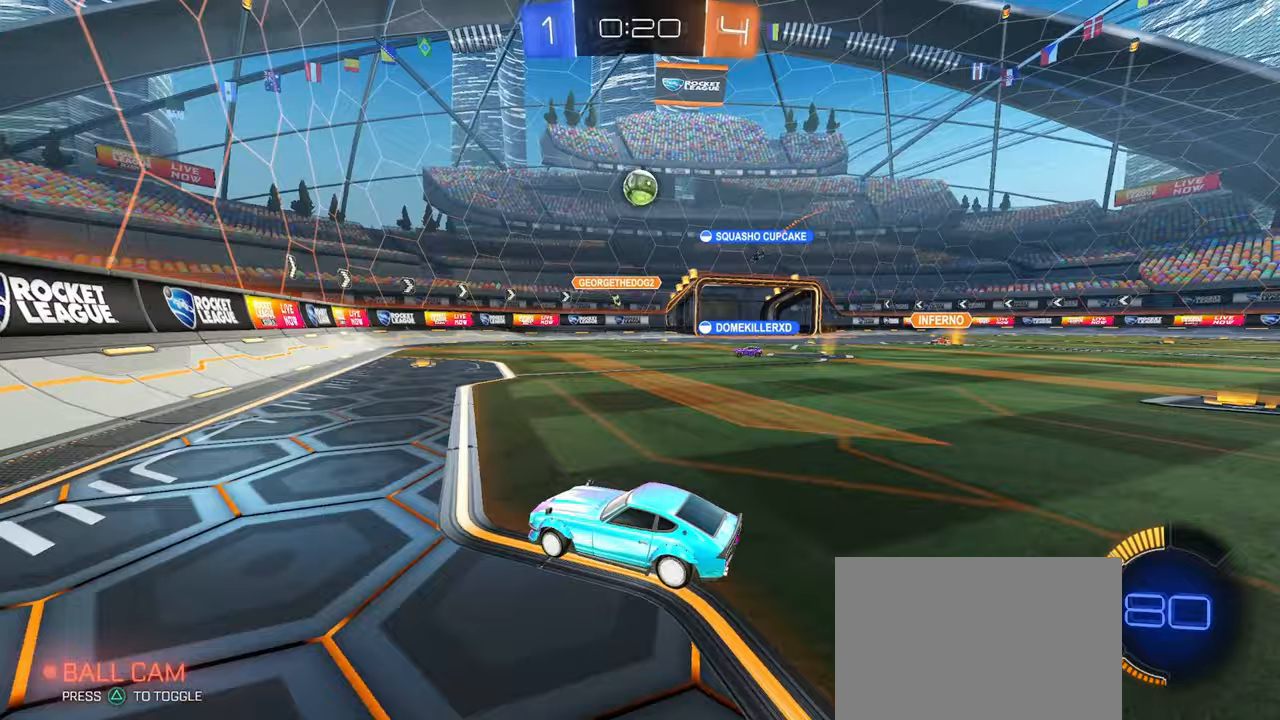
{"buttons": [], "left_stick": "center", "right_stick": "center", "events": [[117, "L2", "up"]]}
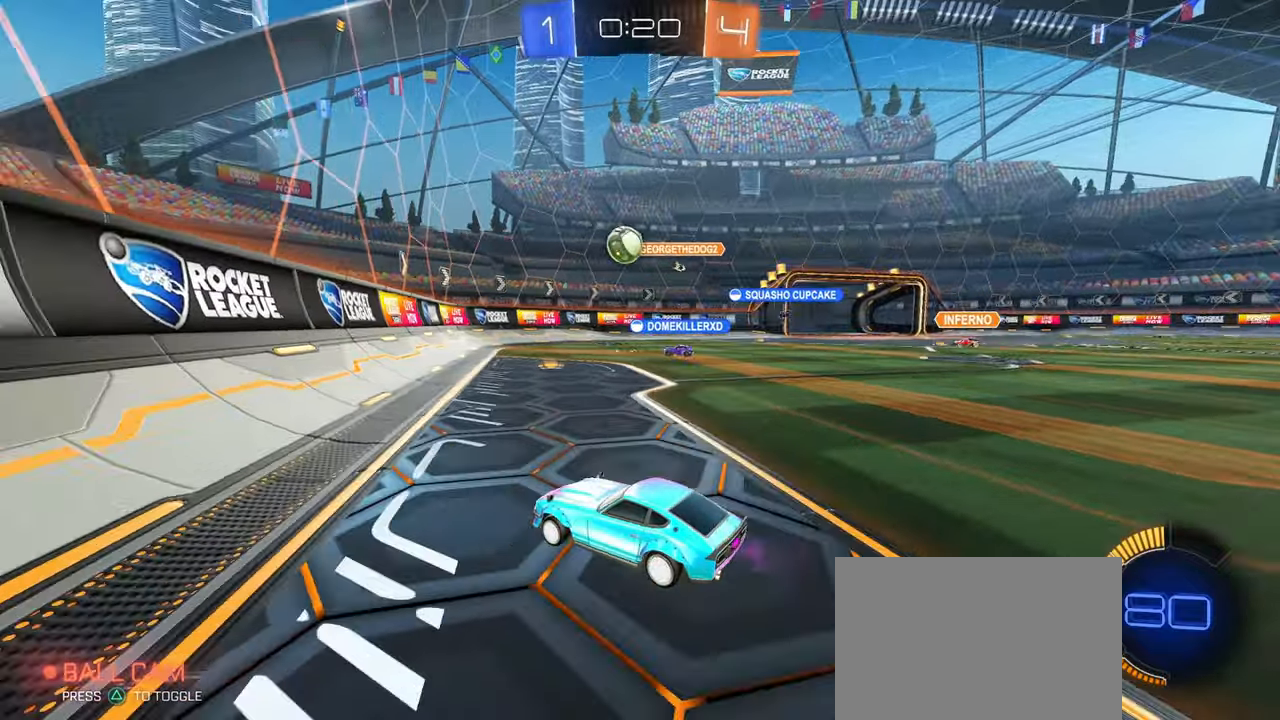
{"buttons": [], "left_stick": "right", "right_stick": "center", "events": [[183, "left_stick", "right"]]}
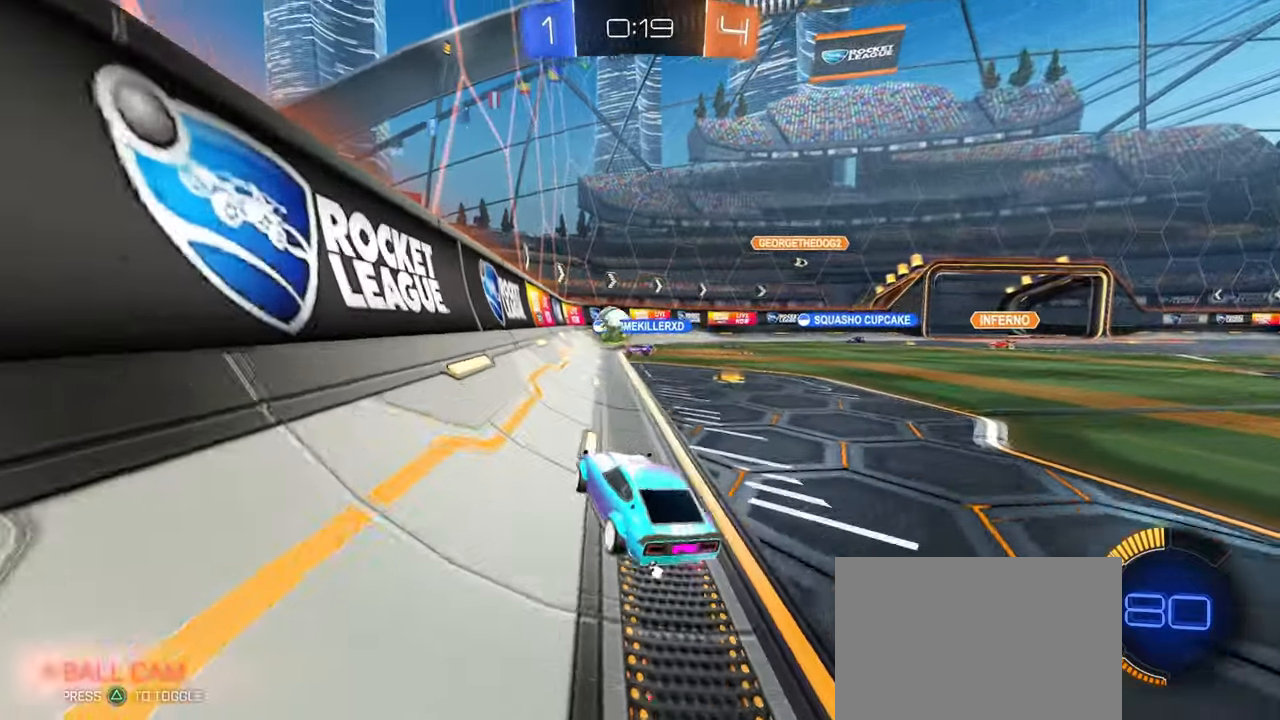
{"buttons": [], "left_stick": "right", "right_stick": "center", "events": []}
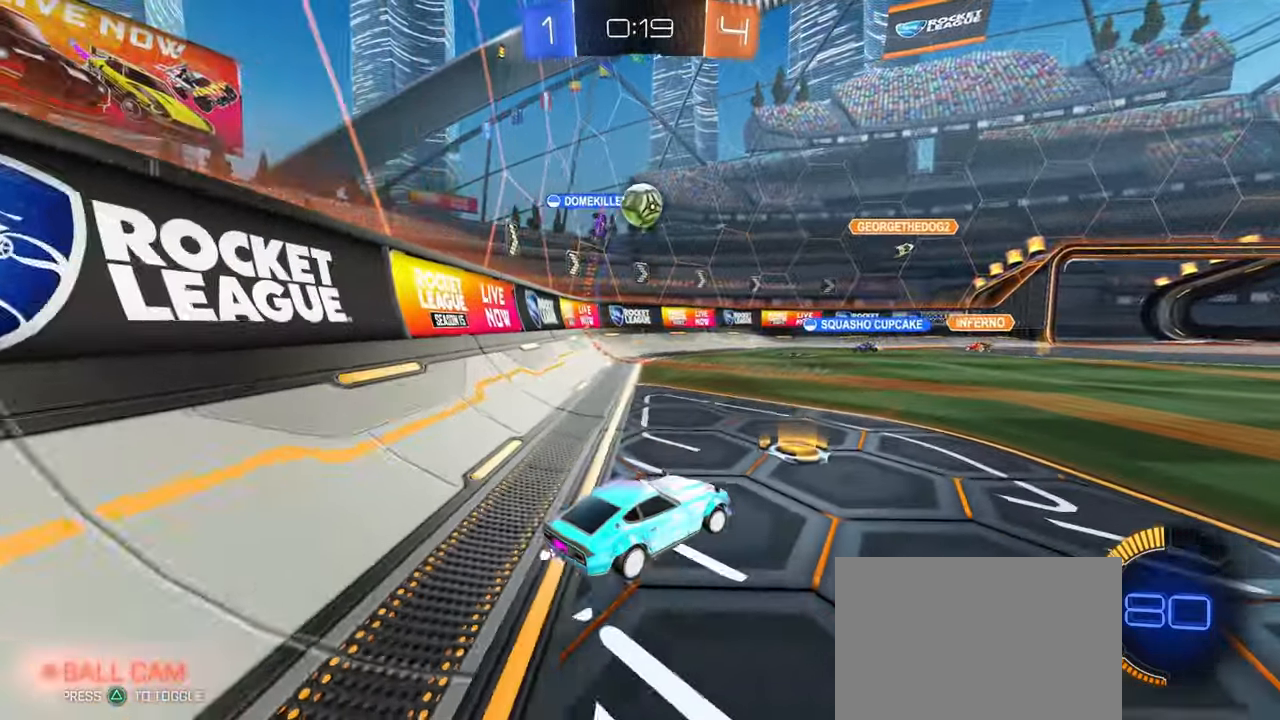
{"buttons": [], "left_stick": "center", "right_stick": "center", "events": [[433, "left_stick", "center"]]}
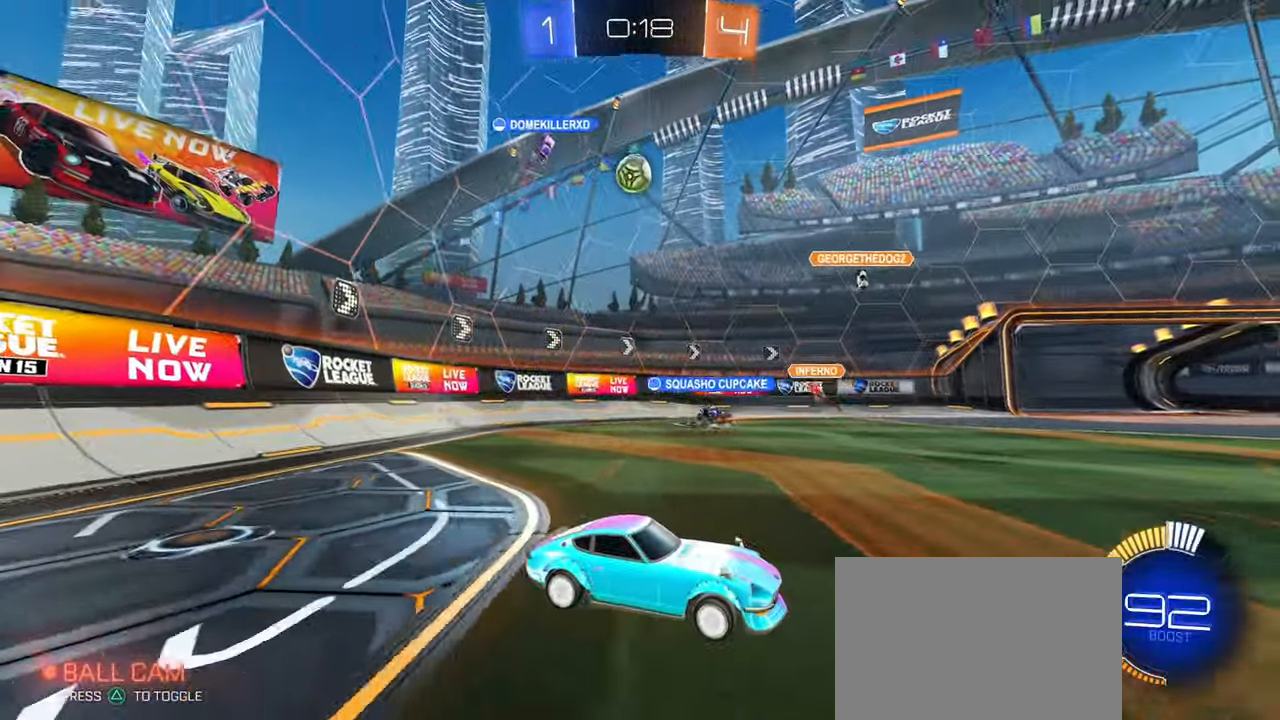
{"buttons": [], "left_stick": "center", "right_stick": "center", "events": []}
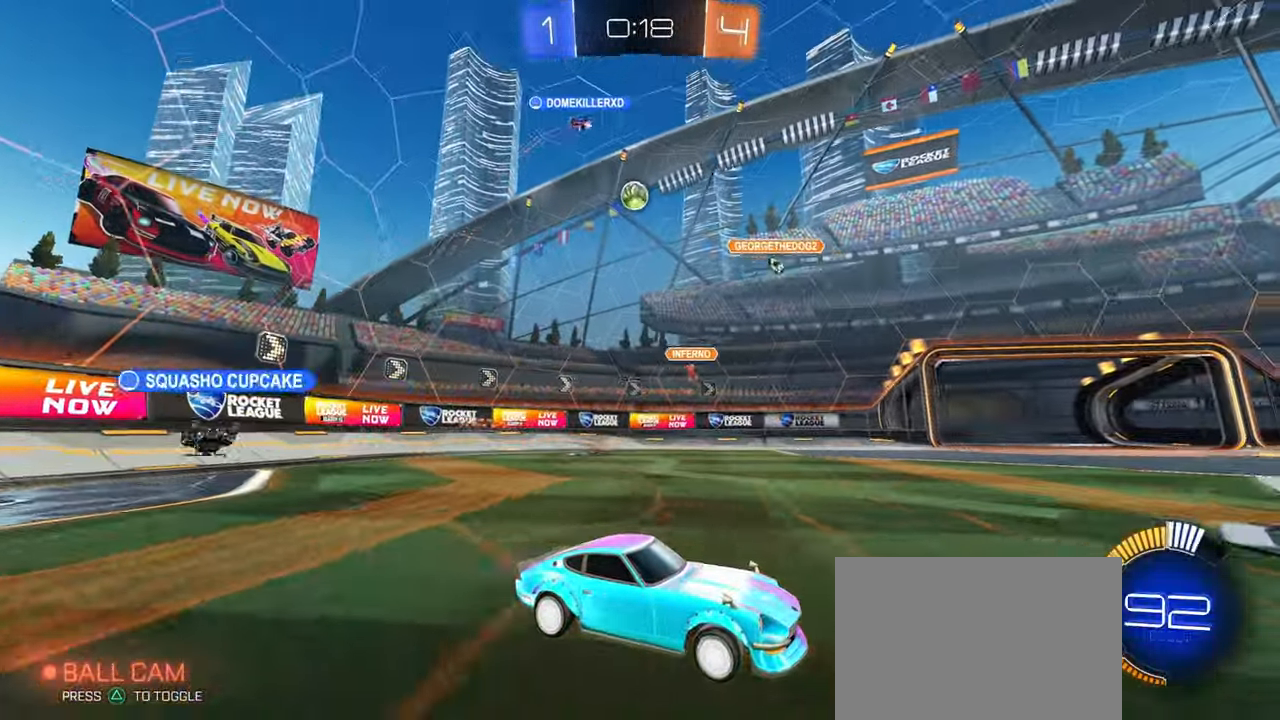
{"buttons": [], "left_stick": "left", "right_stick": "center", "events": [[33, "left_stick", "down-right"], [233, "SQUARE", "down"], [300, "left_stick", "right"], [333, "SQUARE", "up"], [433, "left_stick", "center"], [483, "left_stick", "left"]]}
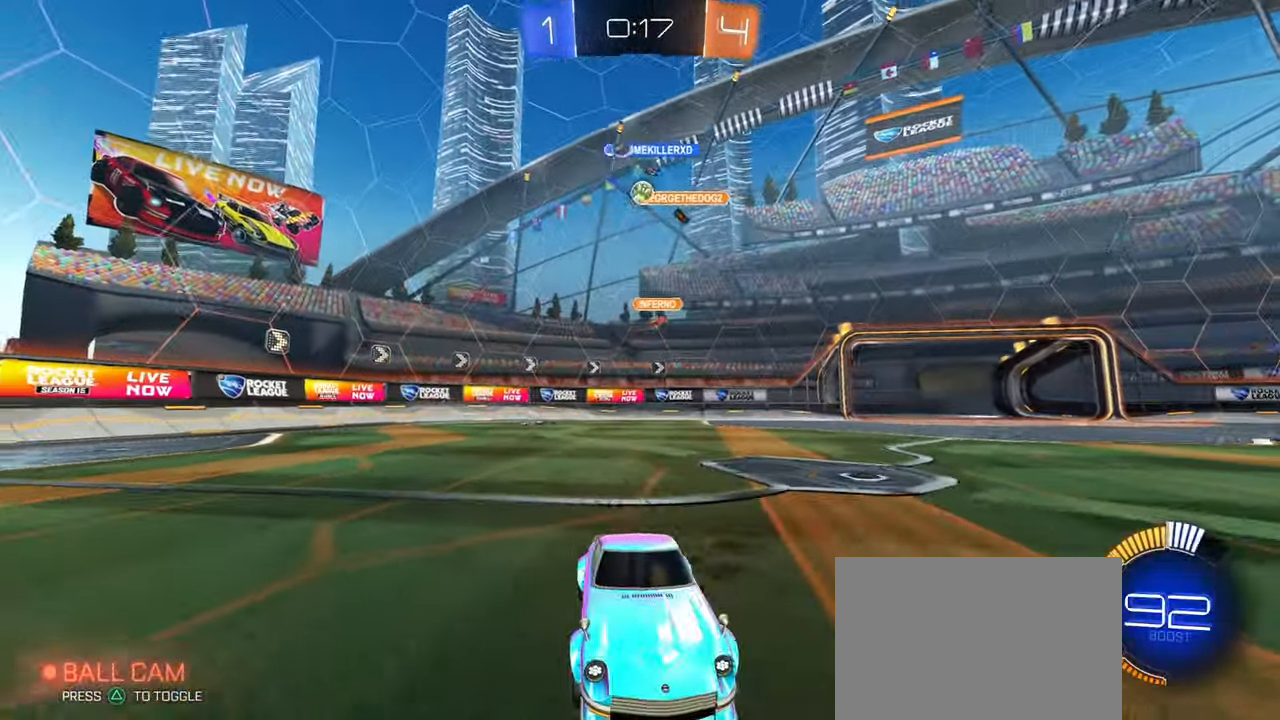
{"buttons": [], "left_stick": "left", "right_stick": "center", "events": [[183, "SQUARE", "down"], [333, "SQUARE", "up"]]}
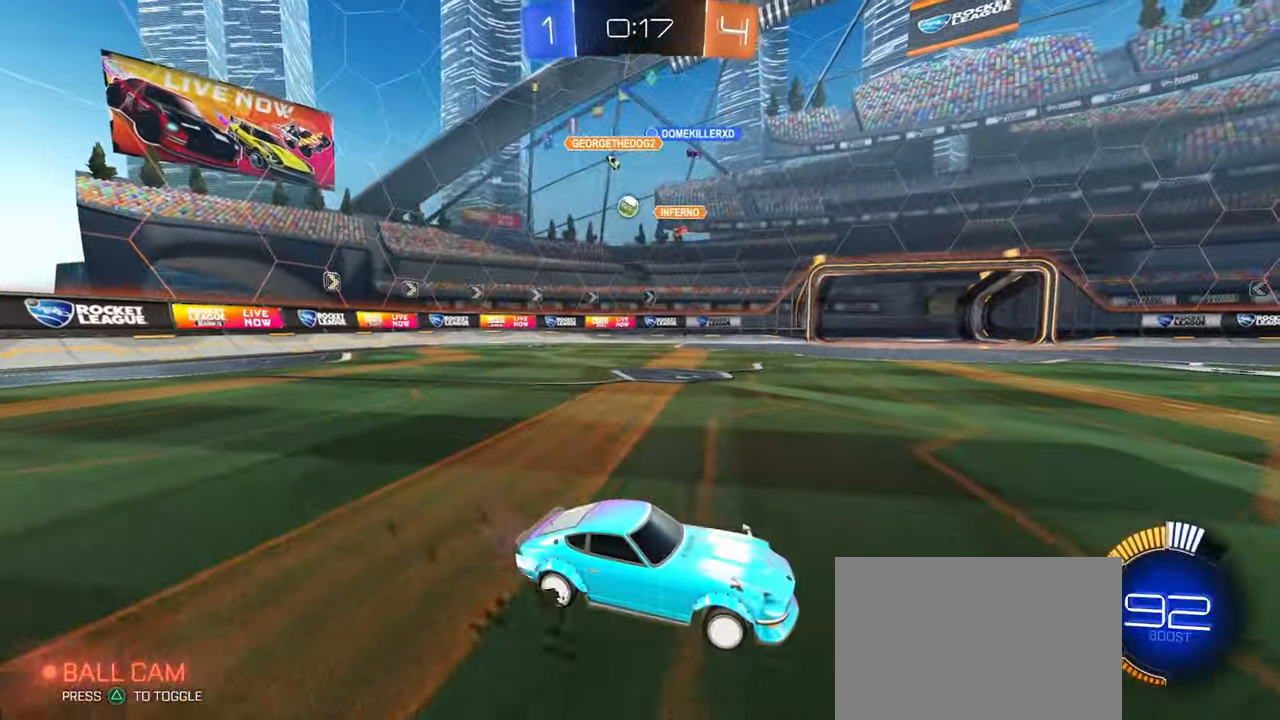
{"buttons": [], "left_stick": "left", "right_stick": "center", "events": [[117, "SQUARE", "down"], [217, "SQUARE", "up"]]}
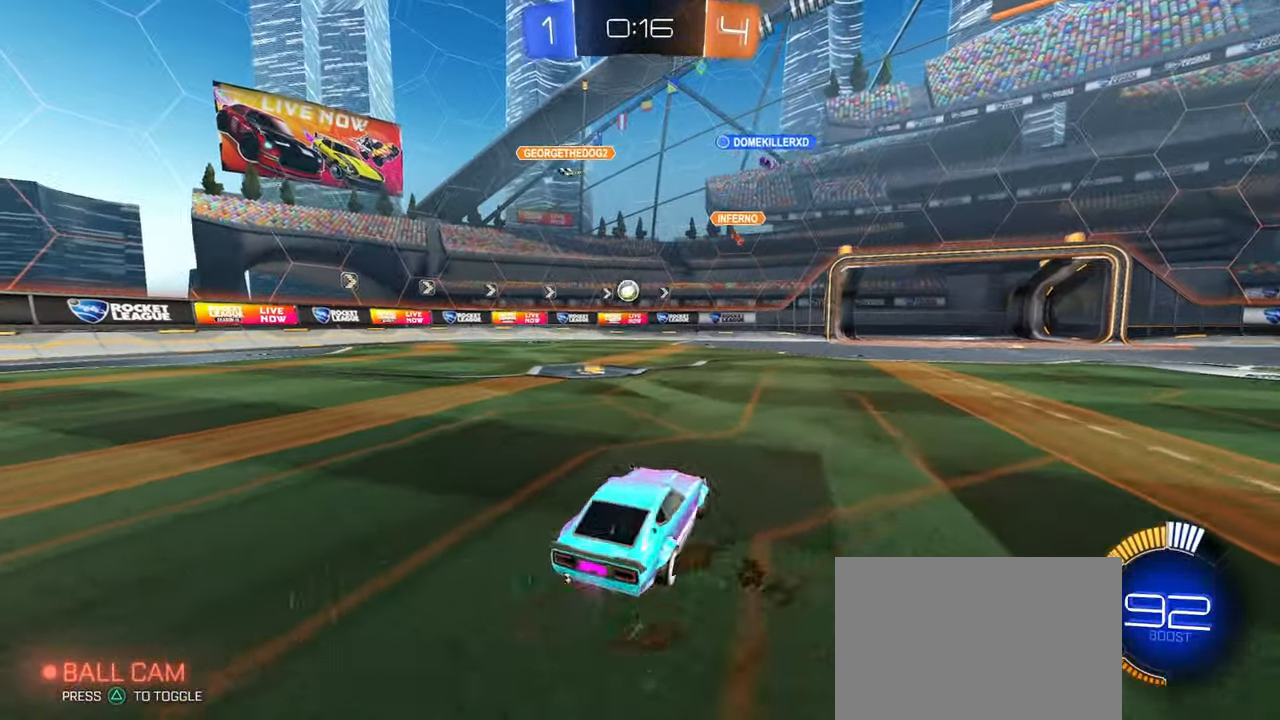
{"buttons": ["CROSS"], "left_stick": "down-right", "right_stick": "center", "events": [[250, "left_stick", "down-right"], [267, "CROSS", "down"], [417, "CROSS", "up"], [417, "left_stick", "center"], [467, "CROSS", "down"], [483, "left_stick", "down-right"]]}
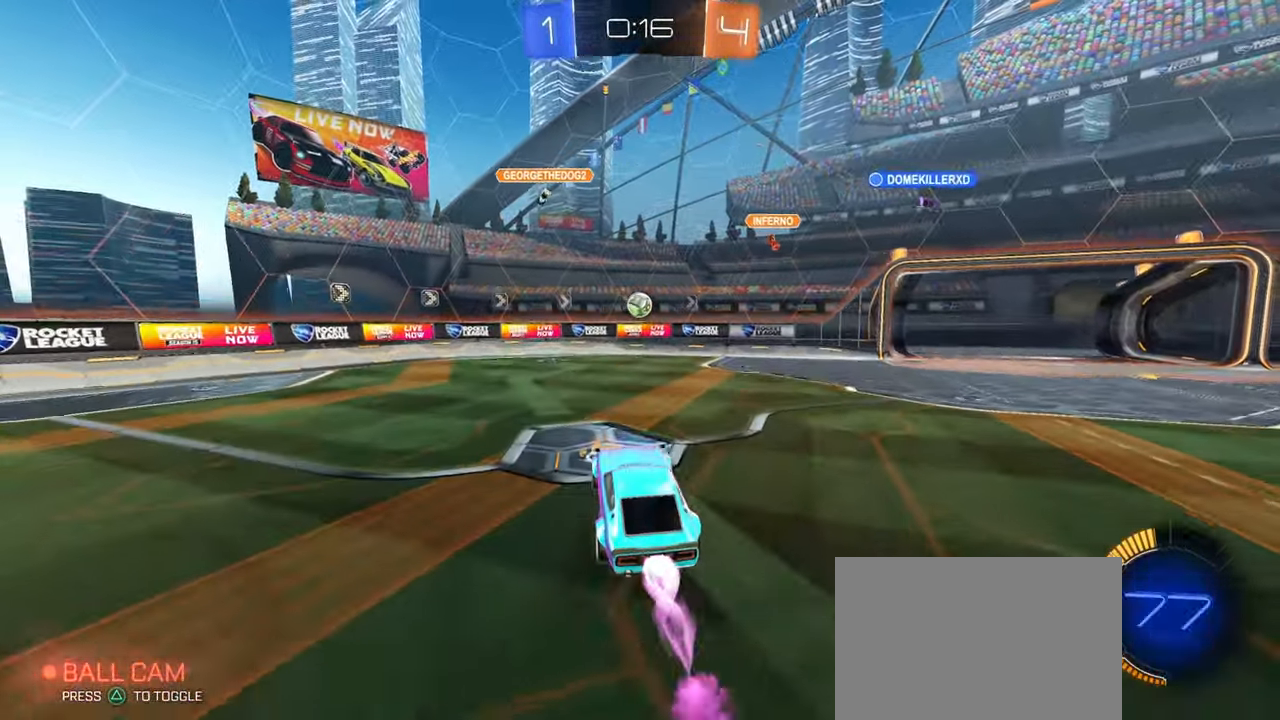
{"buttons": [], "left_stick": "center", "right_stick": "center", "events": [[133, "CROSS", "up"], [133, "left_stick", "up-right"], [250, "left_stick", "up"], [367, "left_stick", "center"]]}
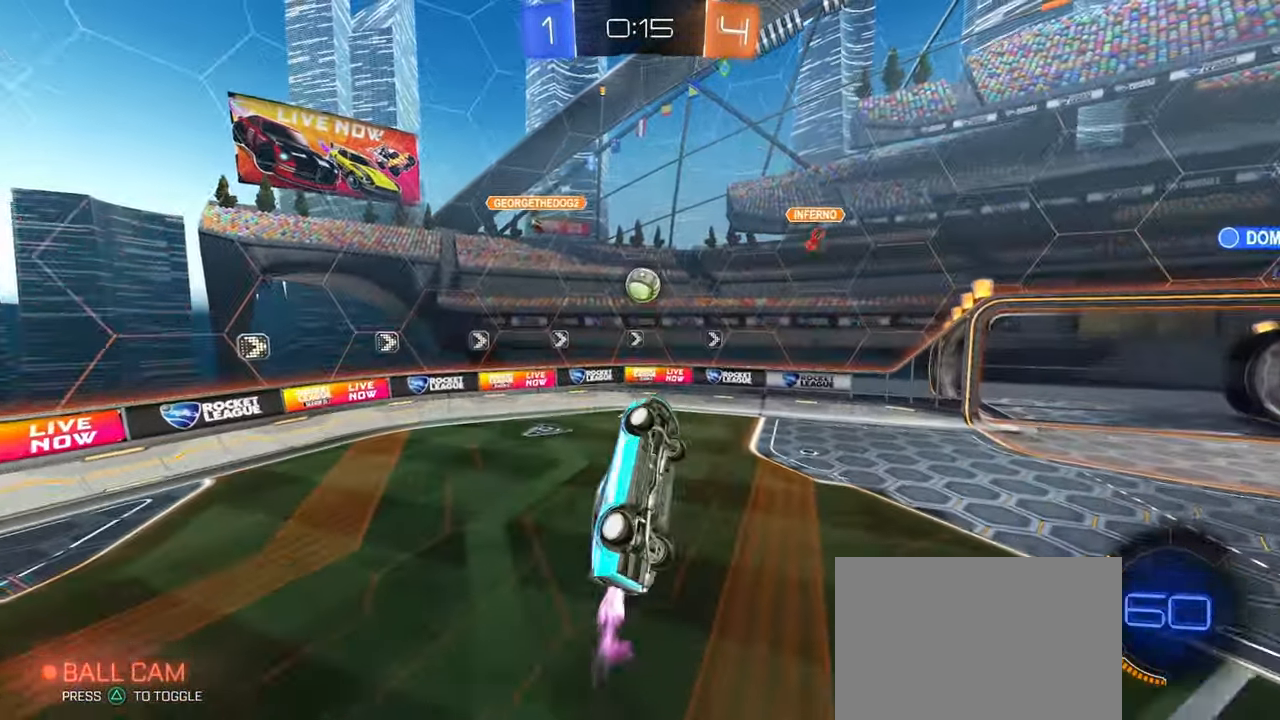
{"buttons": [], "left_stick": "right", "right_stick": "center", "events": [[17, "left_stick", "left"], [117, "left_stick", "down-left"], [233, "left_stick", "center"], [283, "left_stick", "right"]]}
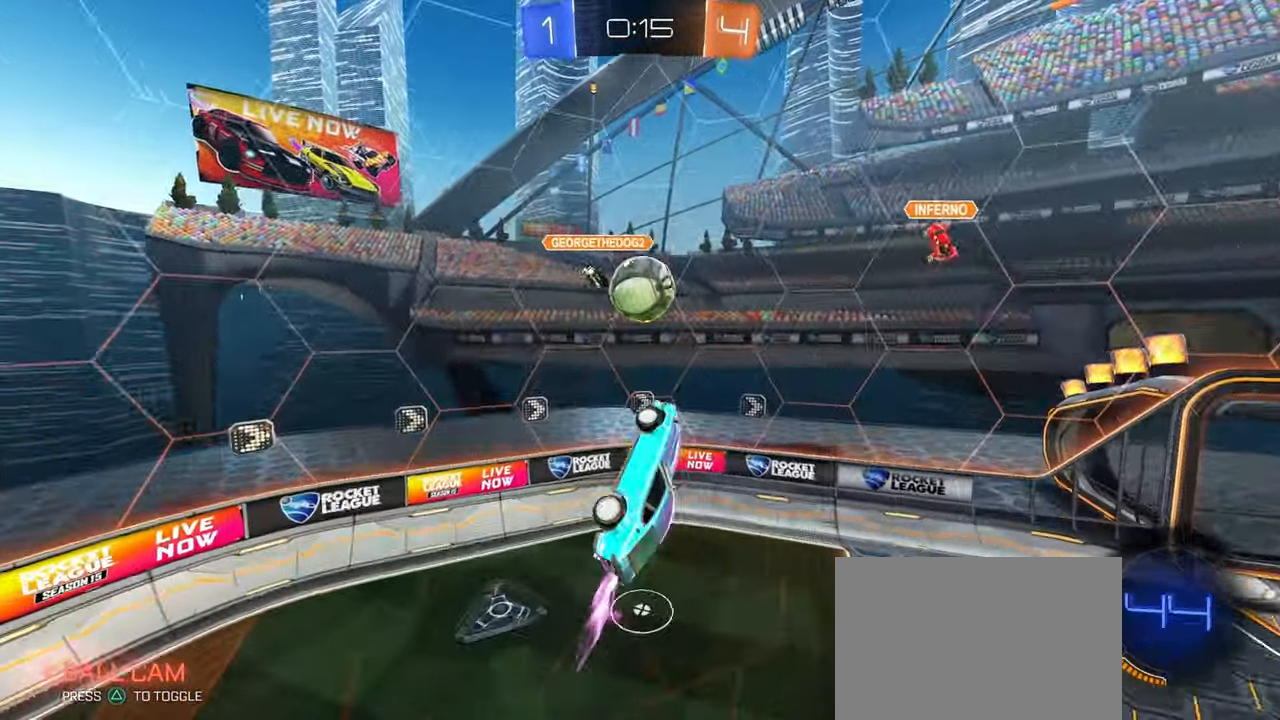
{"buttons": ["SQUARE"], "left_stick": "up-right", "right_stick": "center", "events": [[17, "left_stick", "up"], [183, "left_stick", "right"], [267, "left_stick", "up-right"], [367, "SQUARE", "down"], [383, "left_stick", "right"], [483, "left_stick", "up-right"]]}
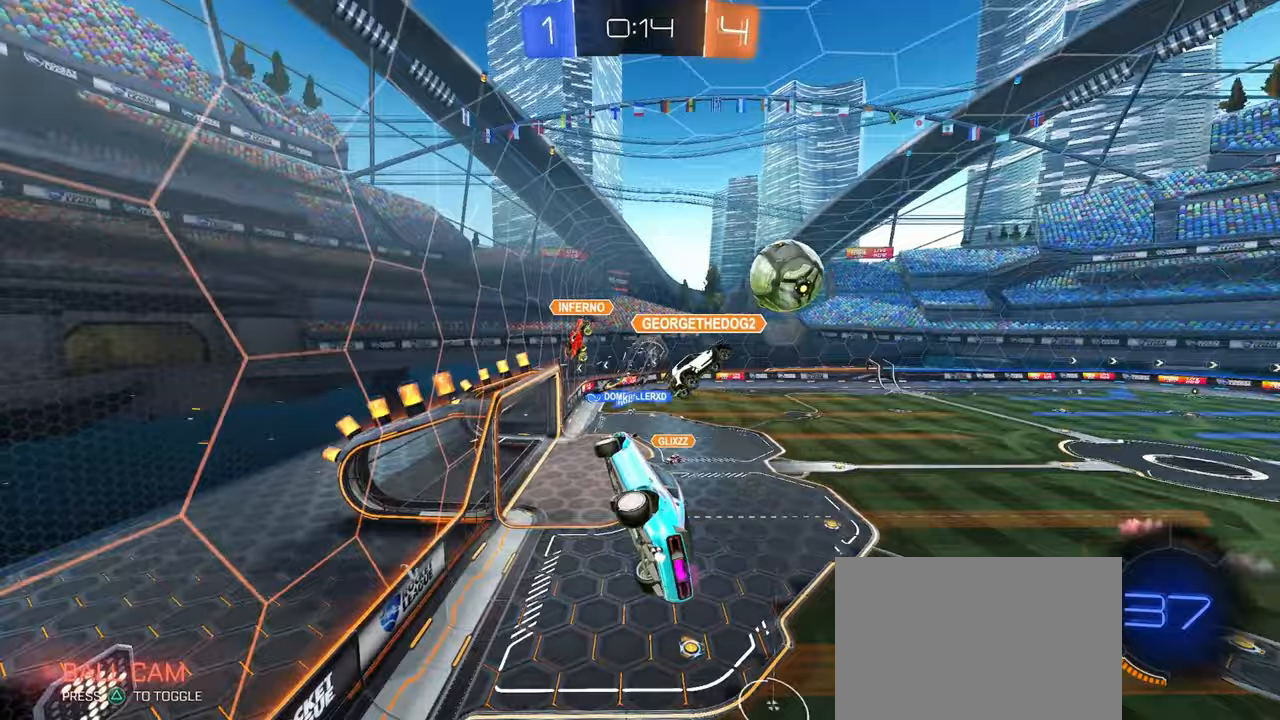
{"buttons": [], "left_stick": "right", "right_stick": "center", "events": [[100, "SQUARE", "up"], [267, "left_stick", "right"]]}
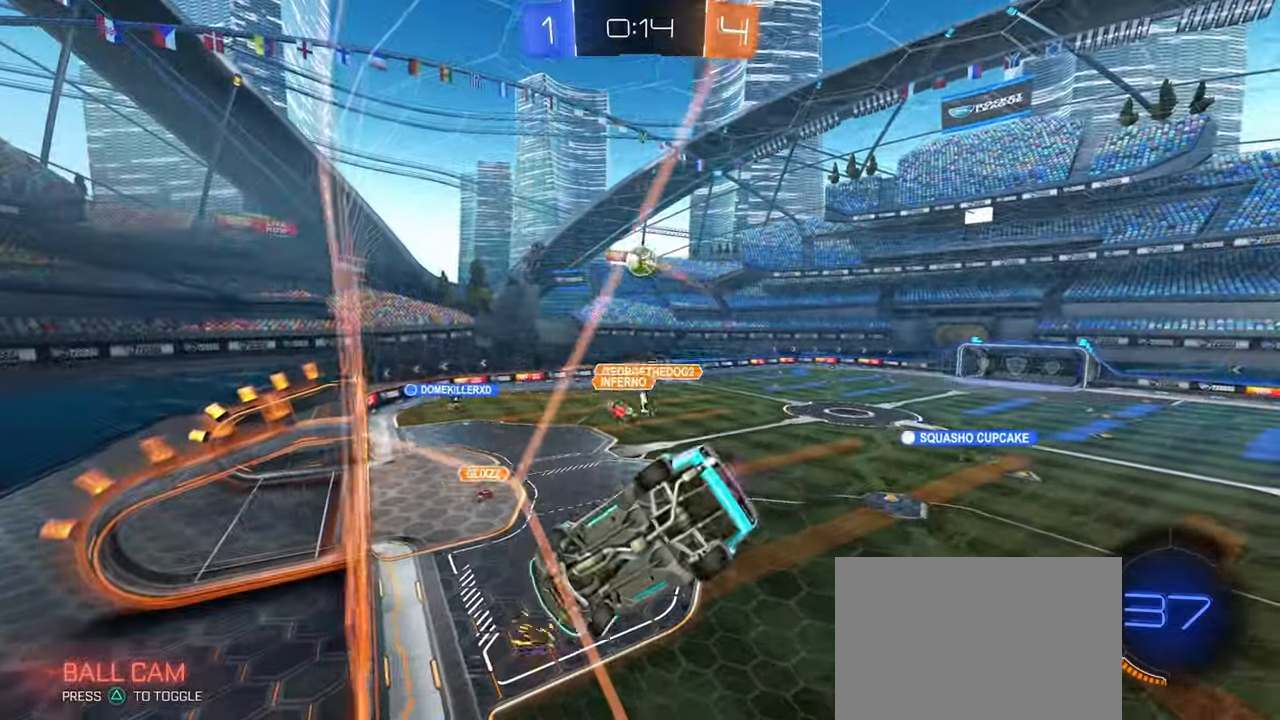
{"buttons": [], "left_stick": "right", "right_stick": "center", "events": [[350, "TRIANGLE", "down"], [450, "TRIANGLE", "up"]]}
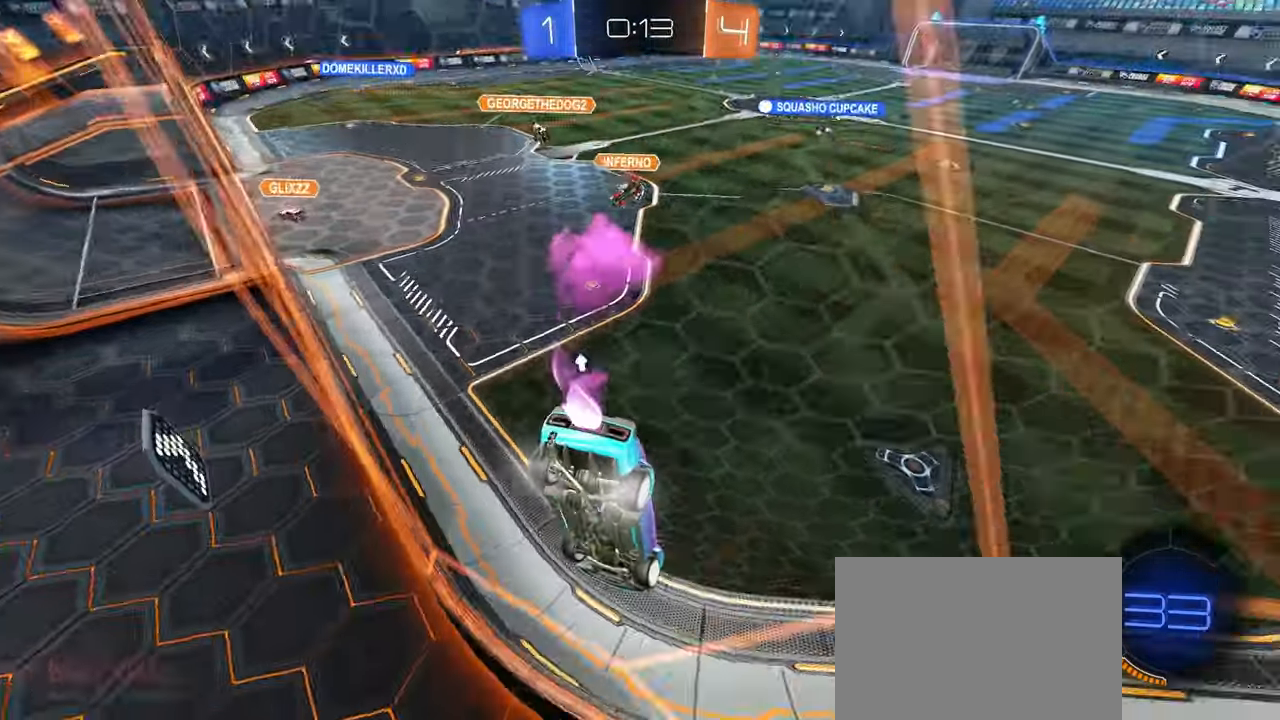
{"buttons": [], "left_stick": "center", "right_stick": "center", "events": [[50, "left_stick", "center"], [150, "left_stick", "right"], [333, "left_stick", "center"]]}
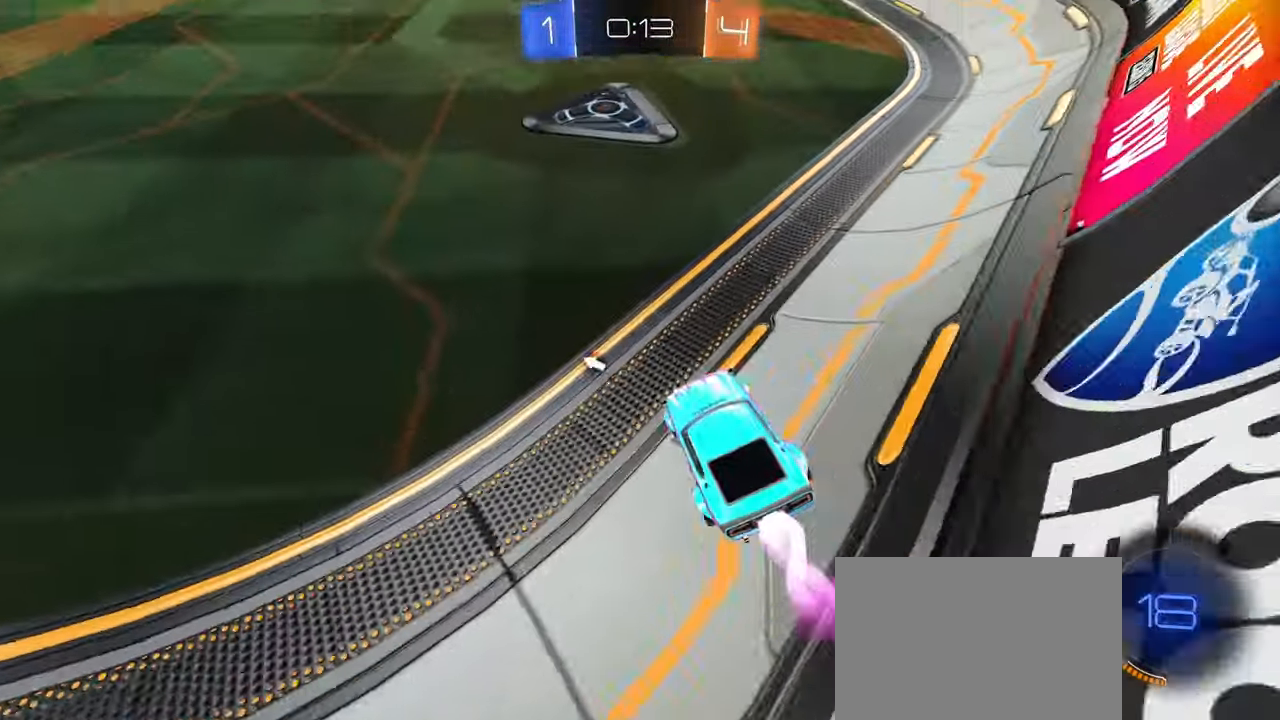
{"buttons": ["CROSS", "SQUARE"], "left_stick": "down-right", "right_stick": "center", "events": [[83, "left_stick", "left"], [133, "CROSS", "down"], [167, "left_stick", "right"], [333, "SQUARE", "down"], [350, "left_stick", "down-right"]]}
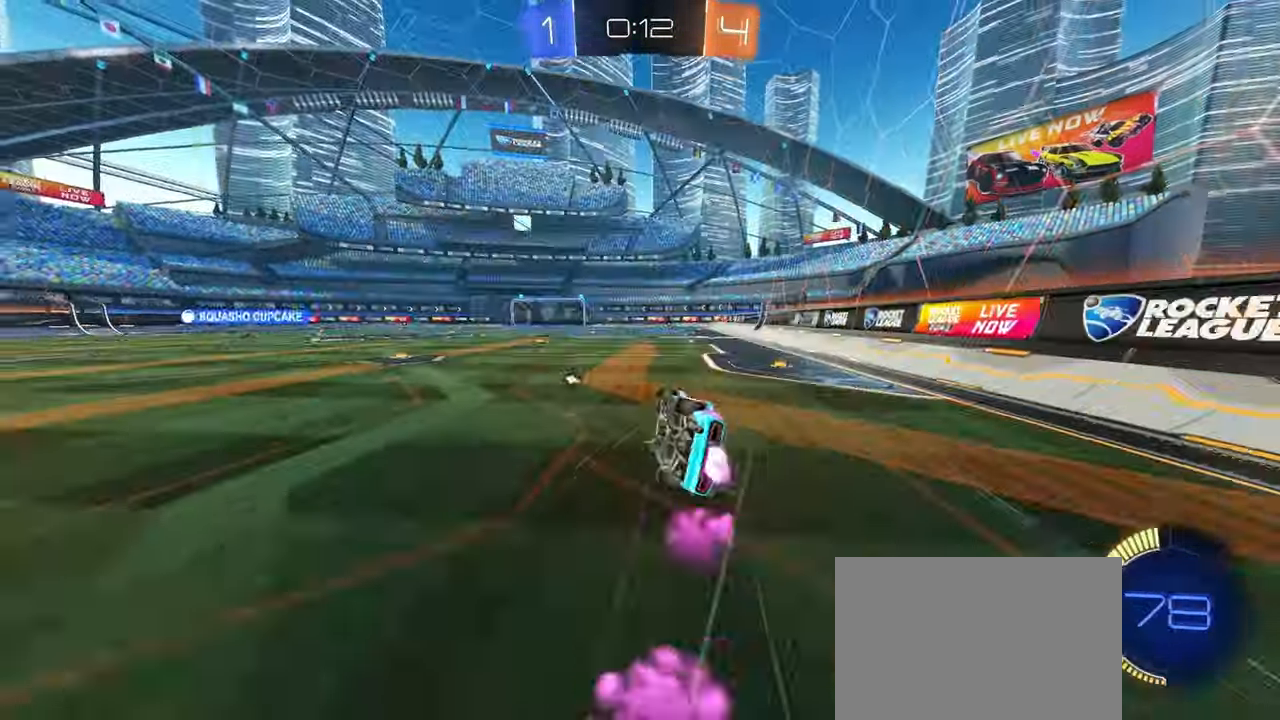
{"buttons": ["CROSS", "SQUARE"], "left_stick": "down-right", "right_stick": "center", "events": []}
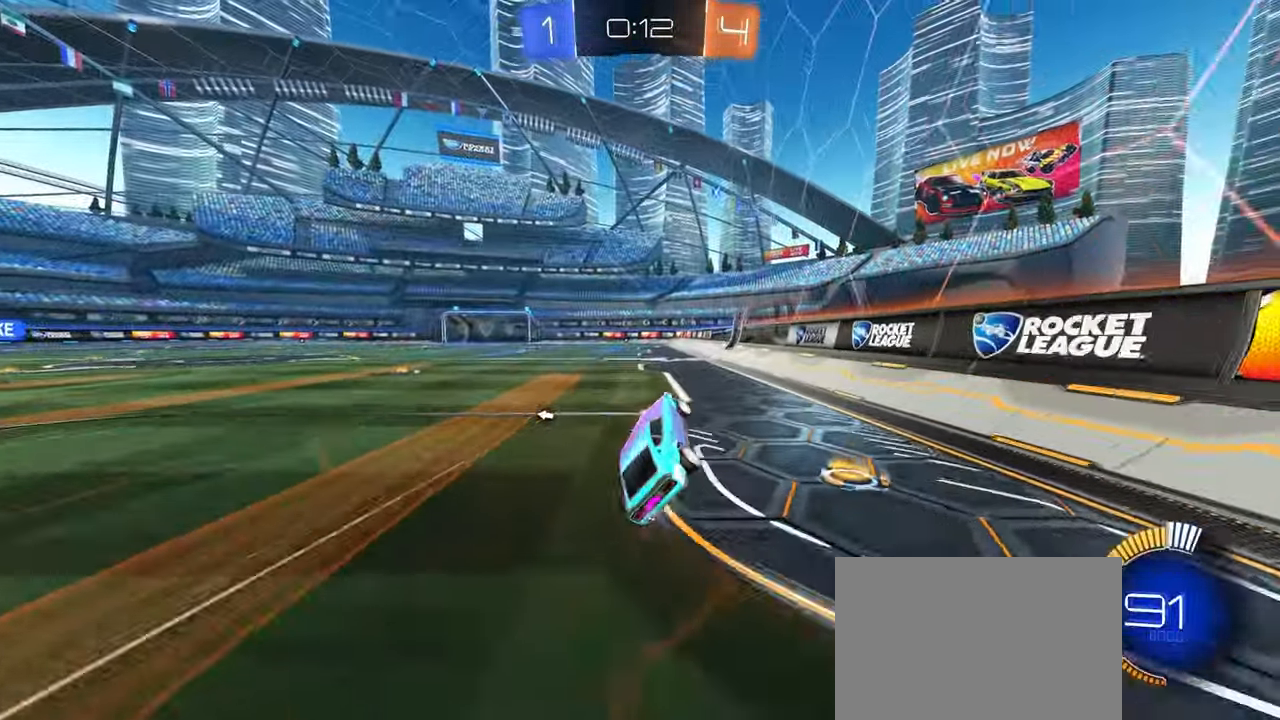
{"buttons": [], "left_stick": "left", "right_stick": "center", "events": [[17, "SQUARE", "up"], [50, "left_stick", "center"], [133, "CROSS", "up"], [133, "TRIANGLE", "down"], [250, "TRIANGLE", "up"], [417, "left_stick", "left"]]}
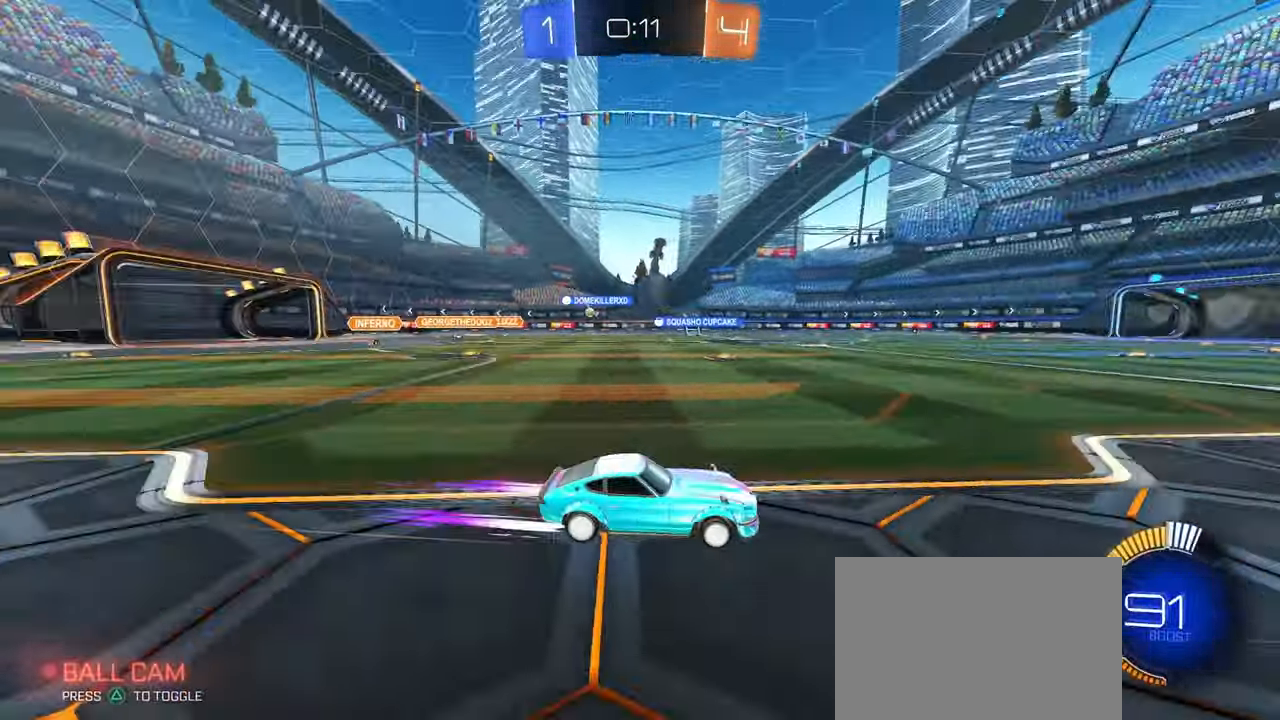
{"buttons": [], "left_stick": "left", "right_stick": "center", "events": [[117, "left_stick", "center"], [267, "left_stick", "left"]]}
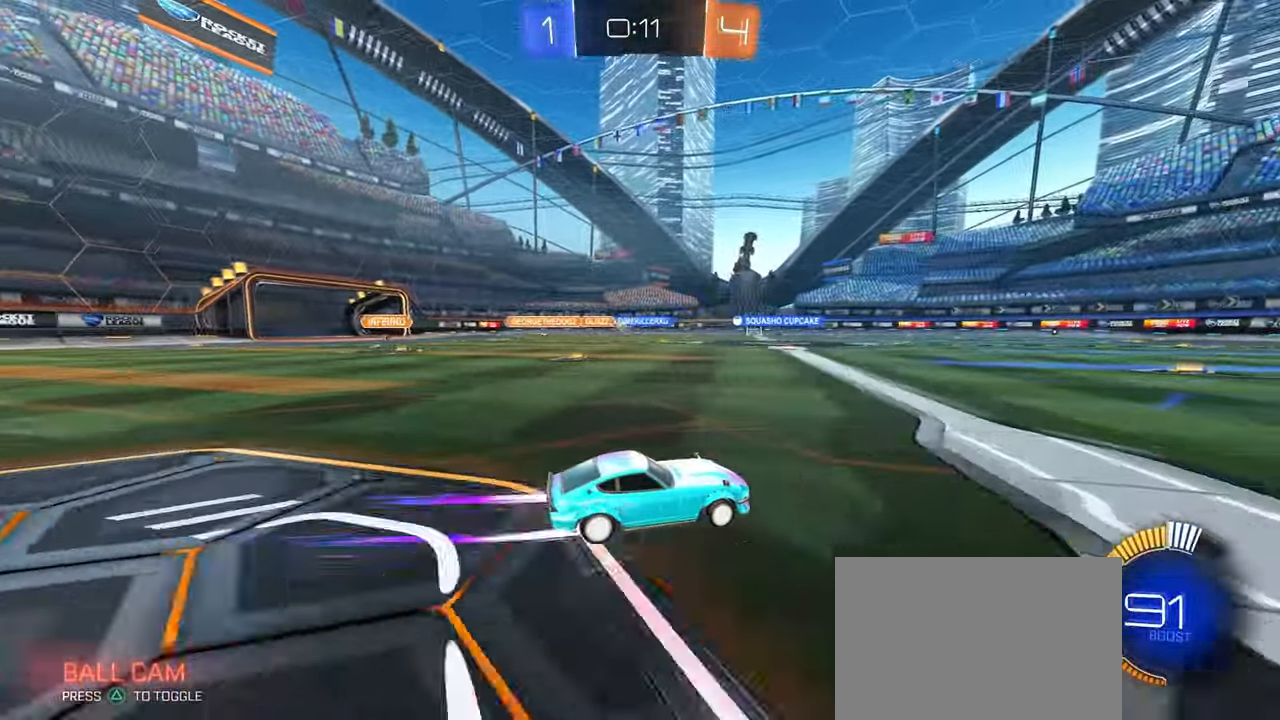
{"buttons": [], "left_stick": "center", "right_stick": "center", "events": [[167, "left_stick", "center"]]}
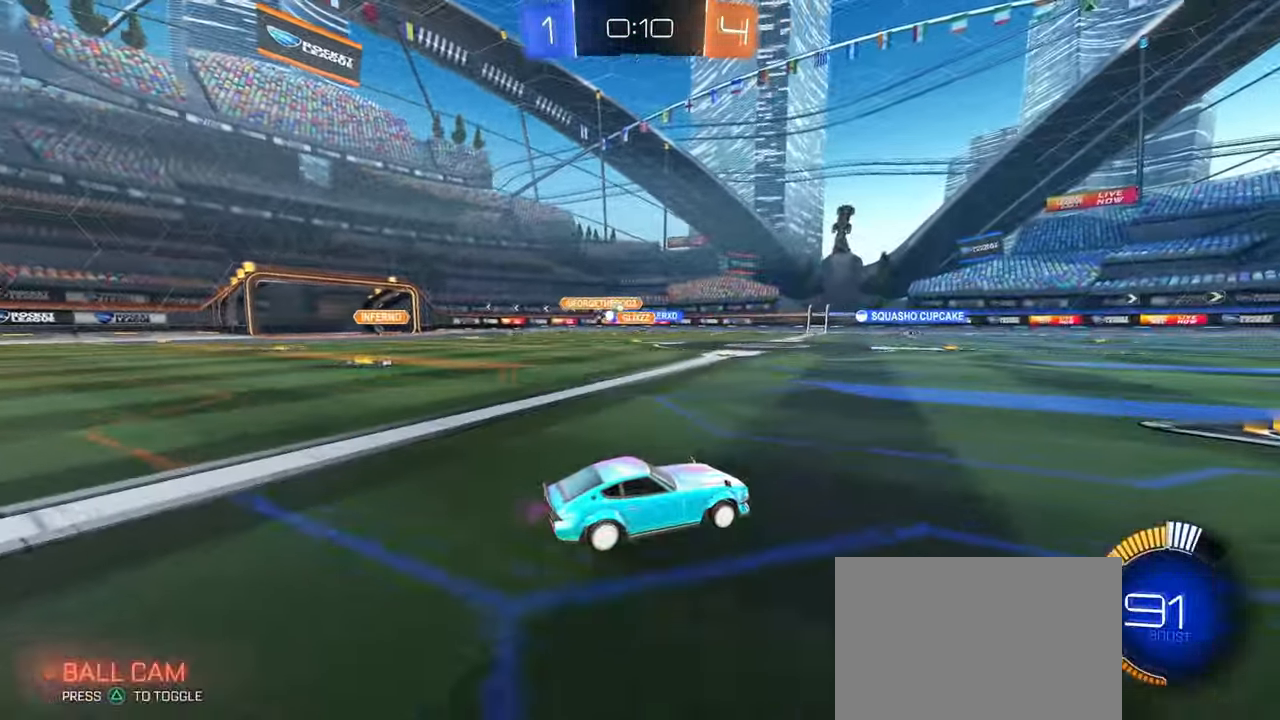
{"buttons": [], "left_stick": "center", "right_stick": "center", "events": [[117, "left_stick", "right"], [300, "left_stick", "center"]]}